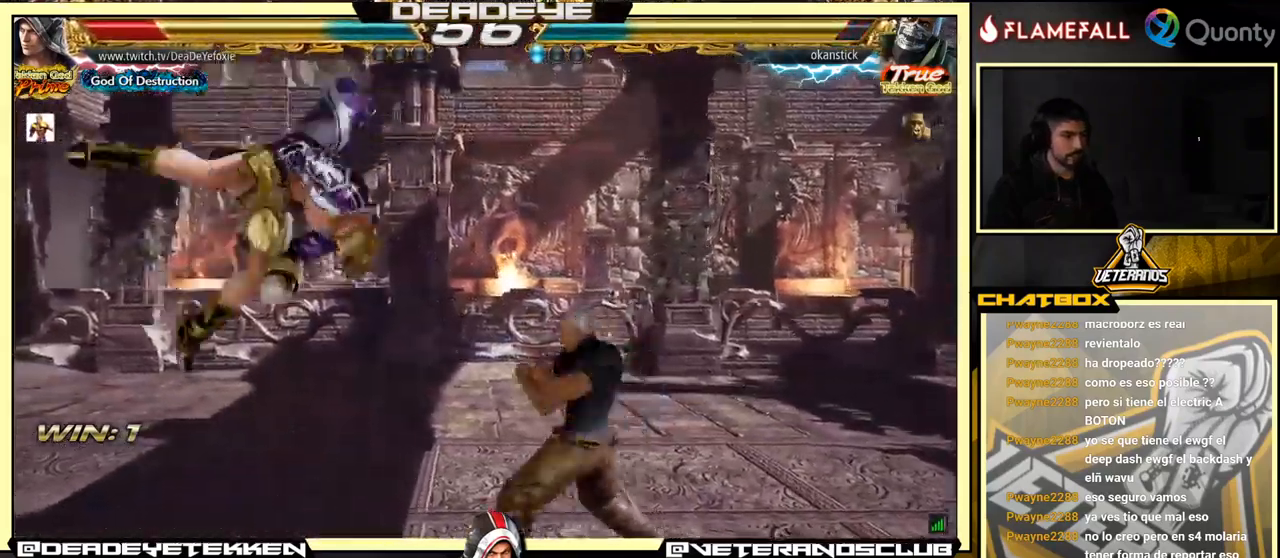
Gameplay with a controller (arcade stick); each line is a JSON object with the inputs held at the frame after it. "events" lists button and stick changes between this image and that frame as [ms after this image, input, new state], when the widget could be followed in between. Not read: L3 R3.
{"buttons": [], "left_stick": "center", "events": []}
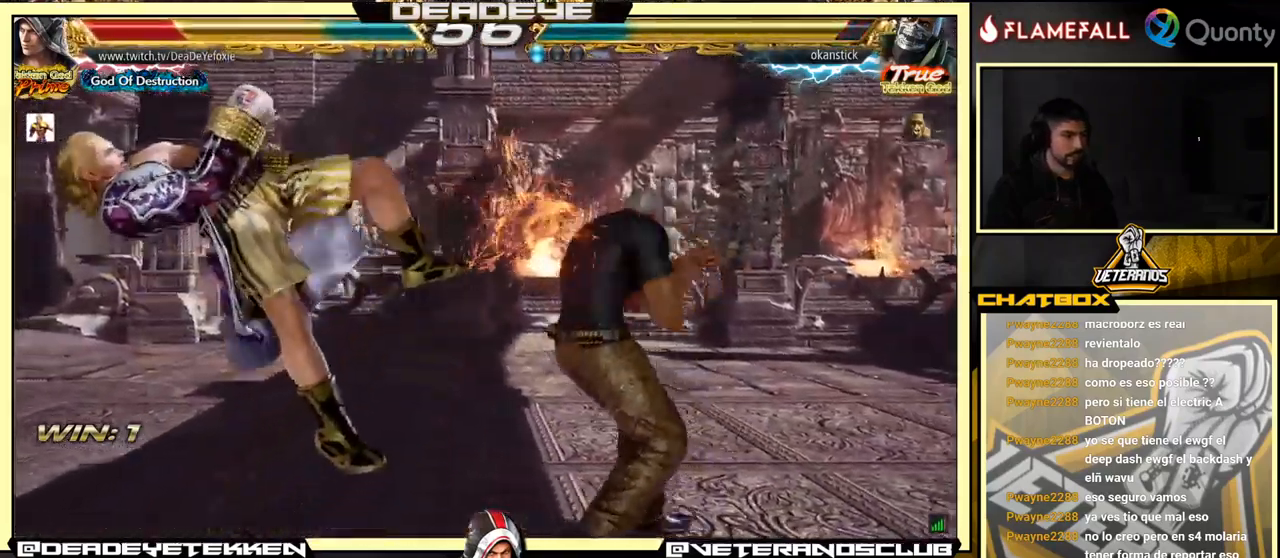
{"buttons": [], "left_stick": "center", "events": [[283, "SQUARE", "down"], [482, "SQUARE", "up"]]}
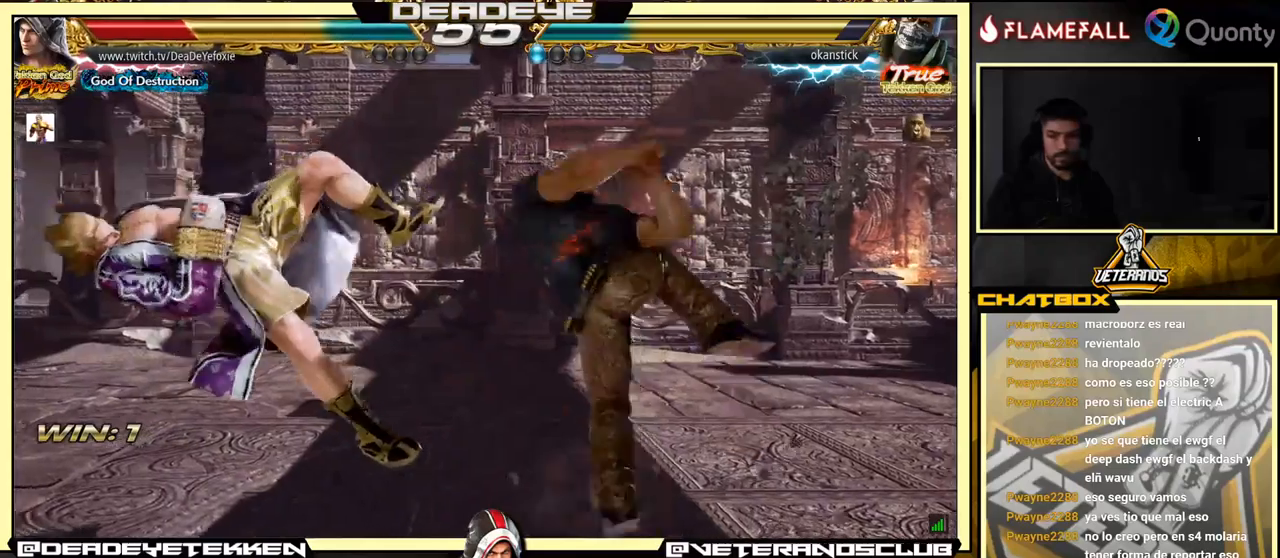
{"buttons": [], "left_stick": "center", "events": []}
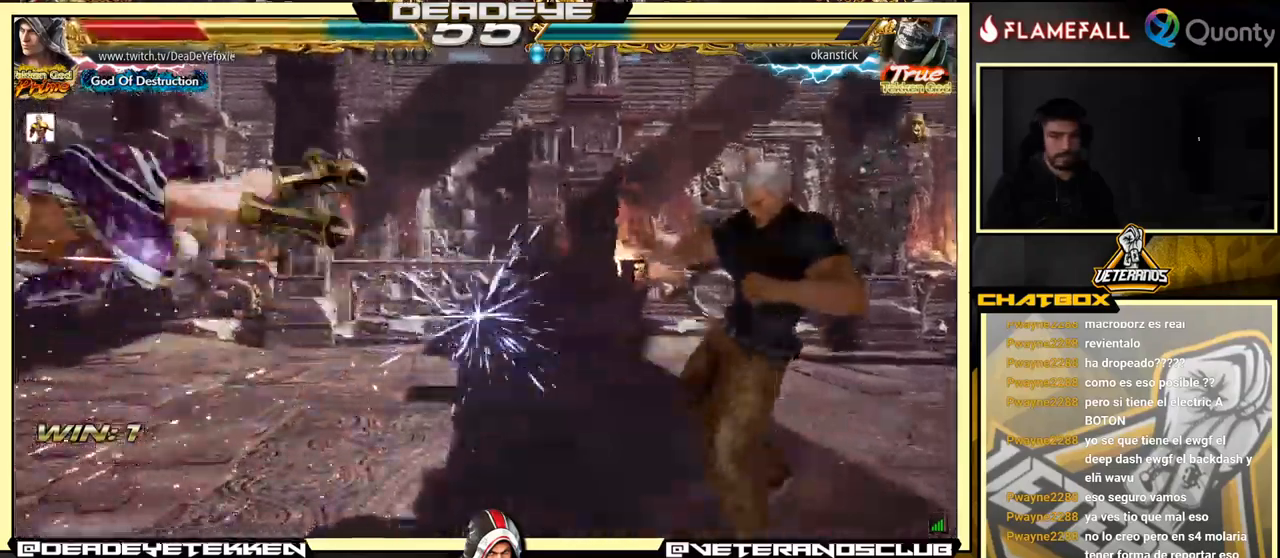
{"buttons": [], "left_stick": "center", "events": []}
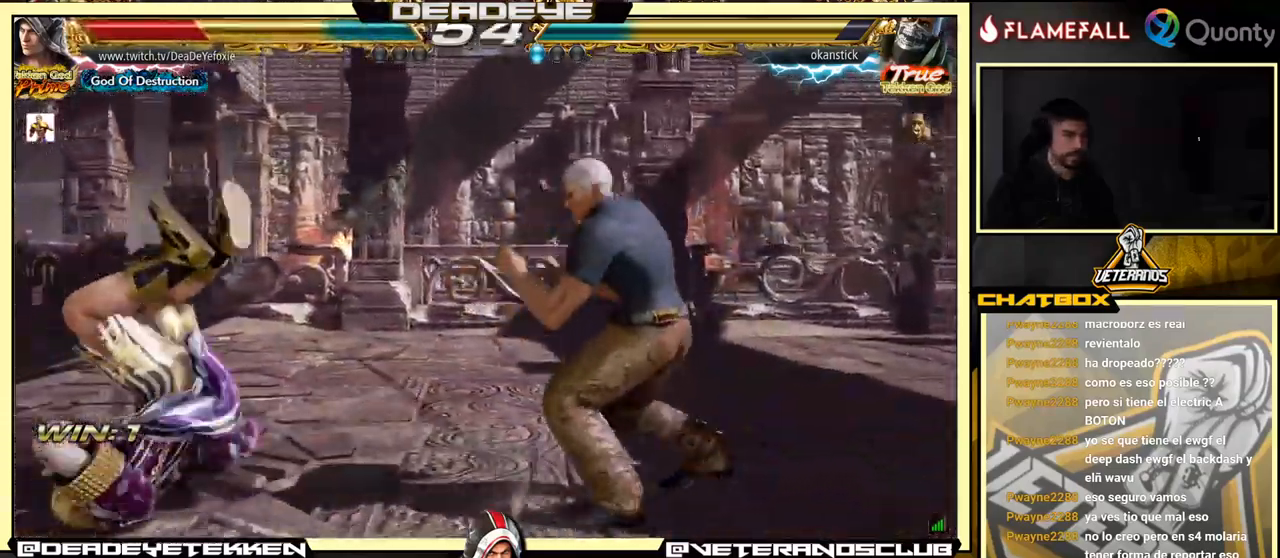
{"buttons": [], "left_stick": "center", "events": []}
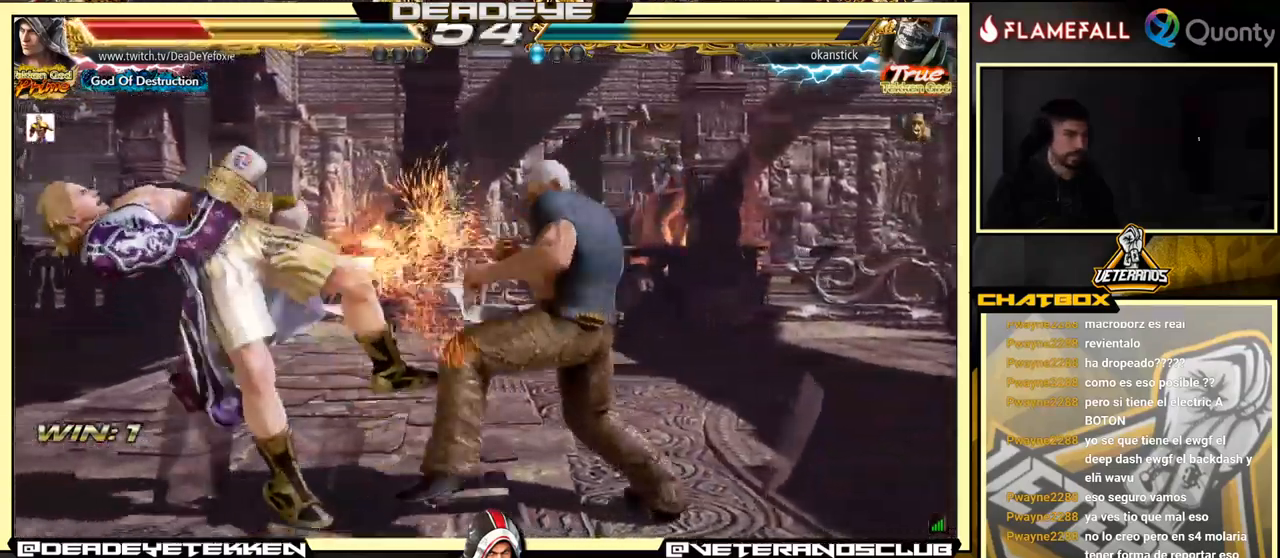
{"buttons": [], "left_stick": "center", "events": []}
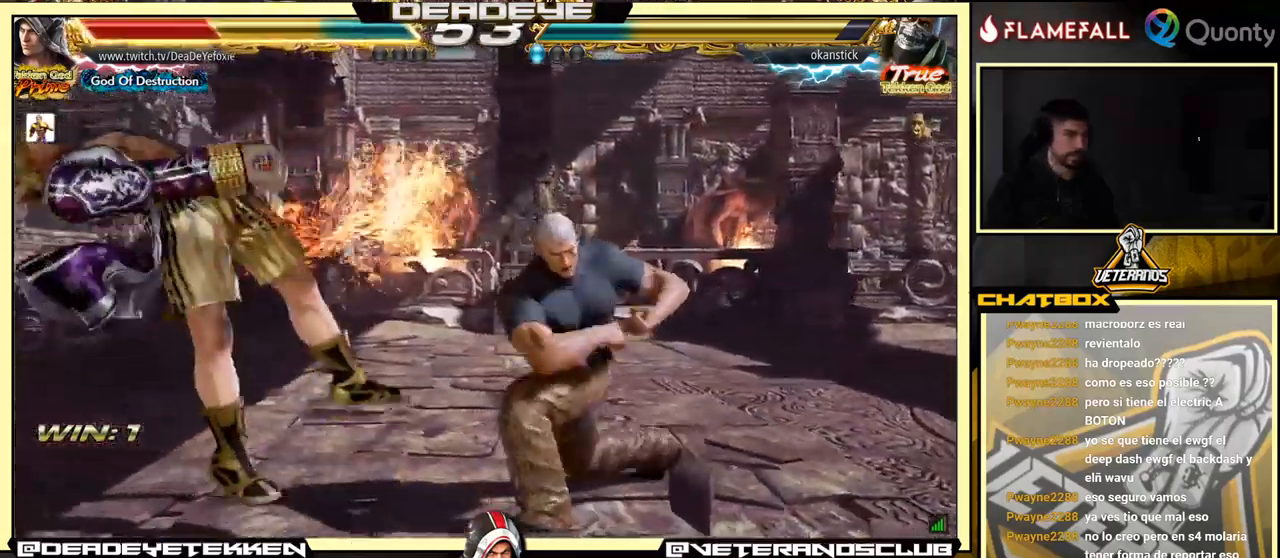
{"buttons": [], "left_stick": "center", "events": []}
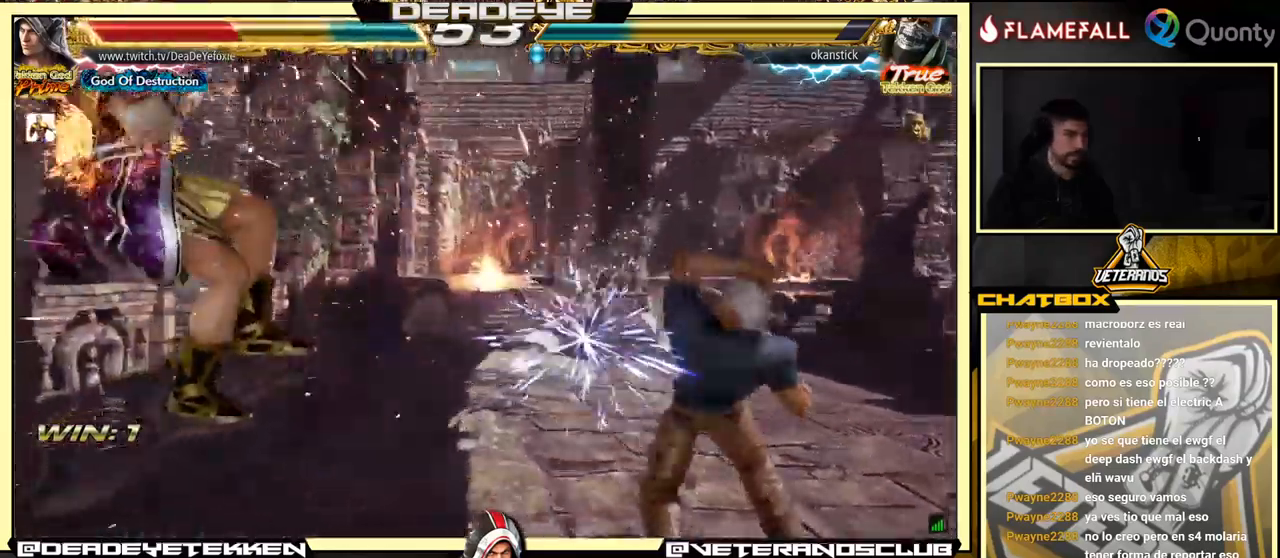
{"buttons": [], "left_stick": "left", "events": [[317, "left_stick", "left"]]}
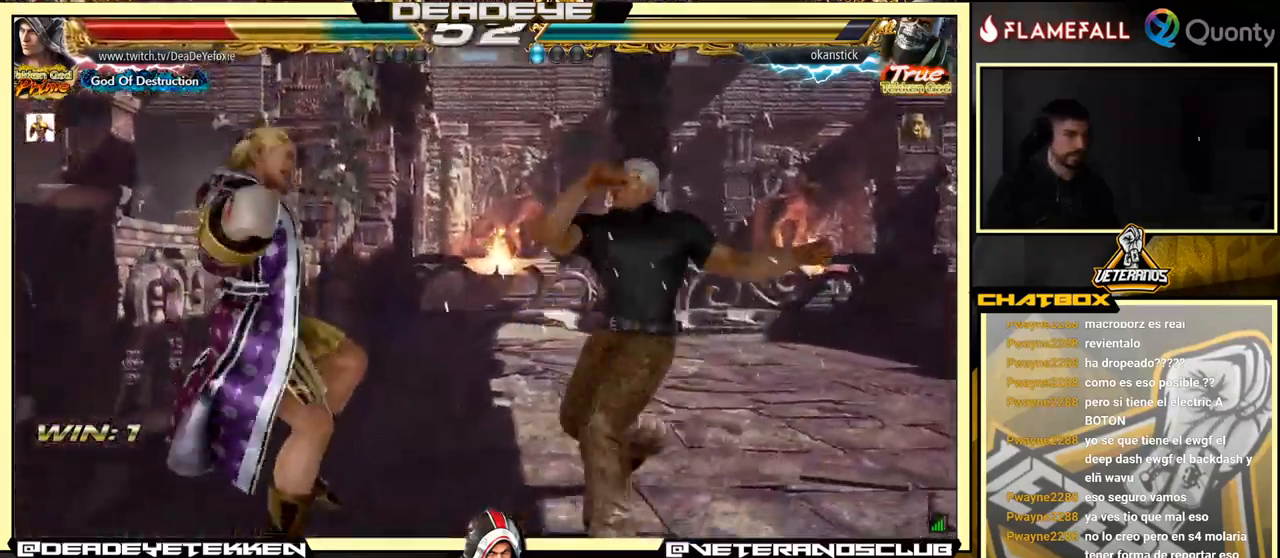
{"buttons": [], "left_stick": "center", "events": [[350, "left_stick", "center"]]}
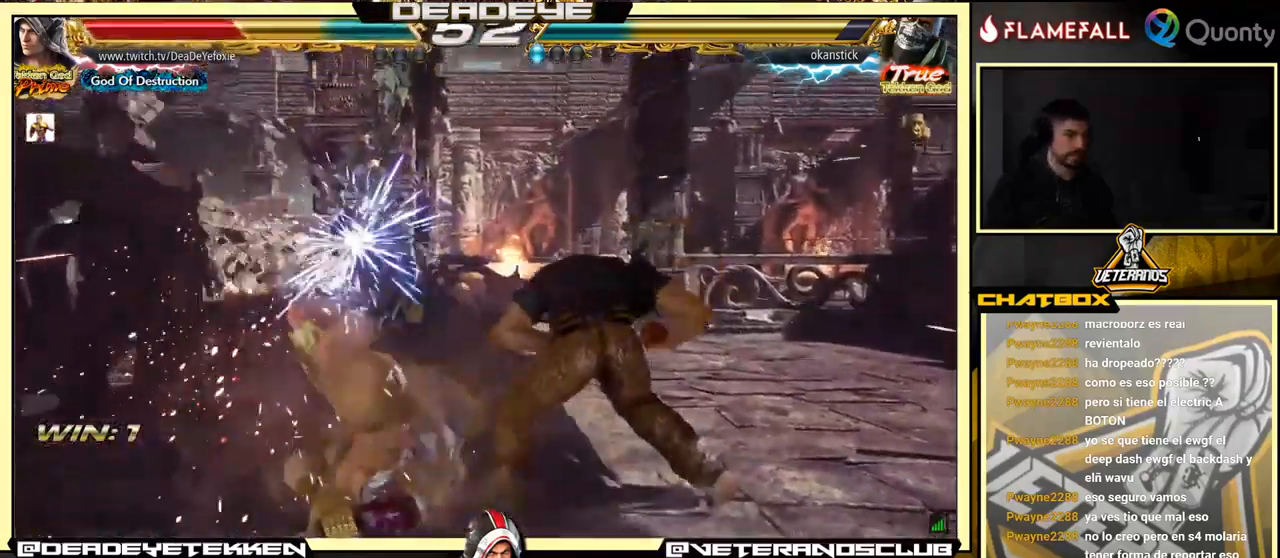
{"buttons": [], "left_stick": "center", "events": []}
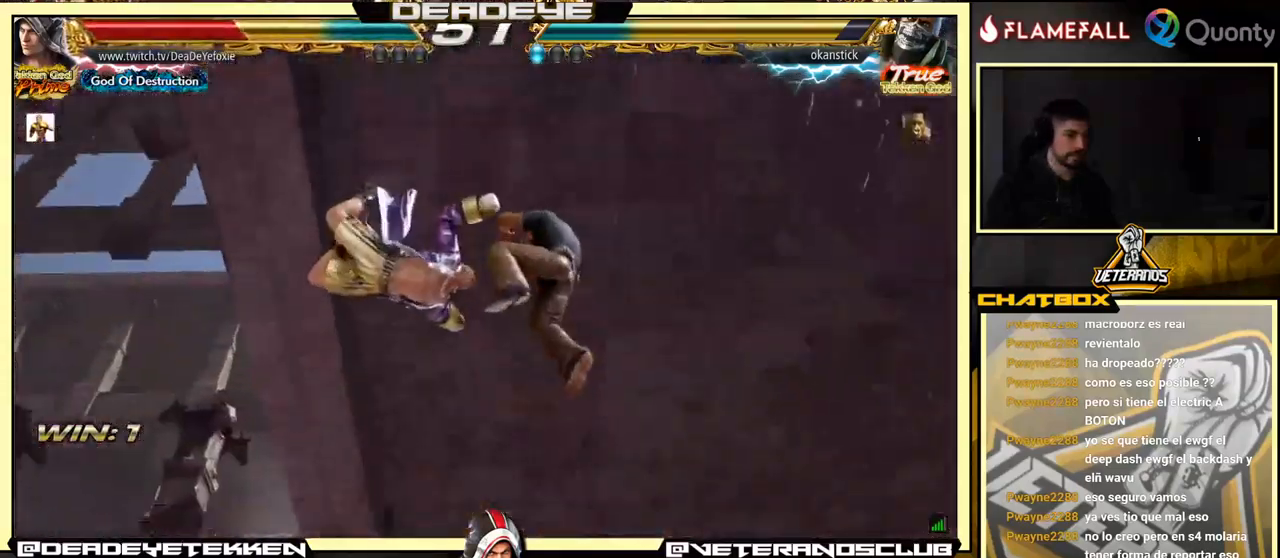
{"buttons": [], "left_stick": "center", "events": []}
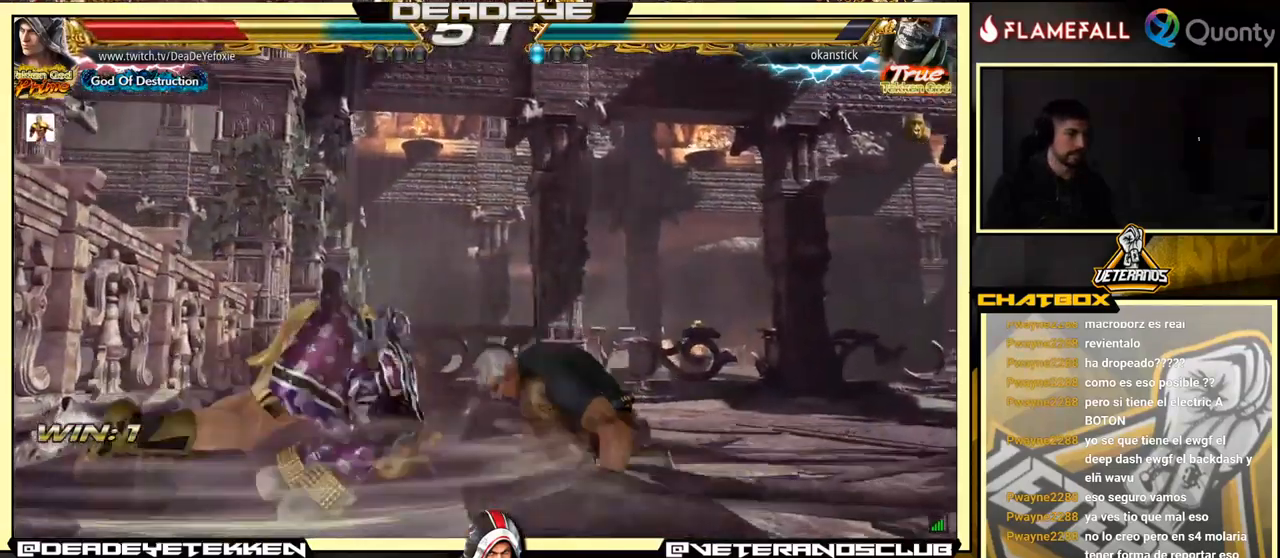
{"buttons": [], "left_stick": "center", "events": []}
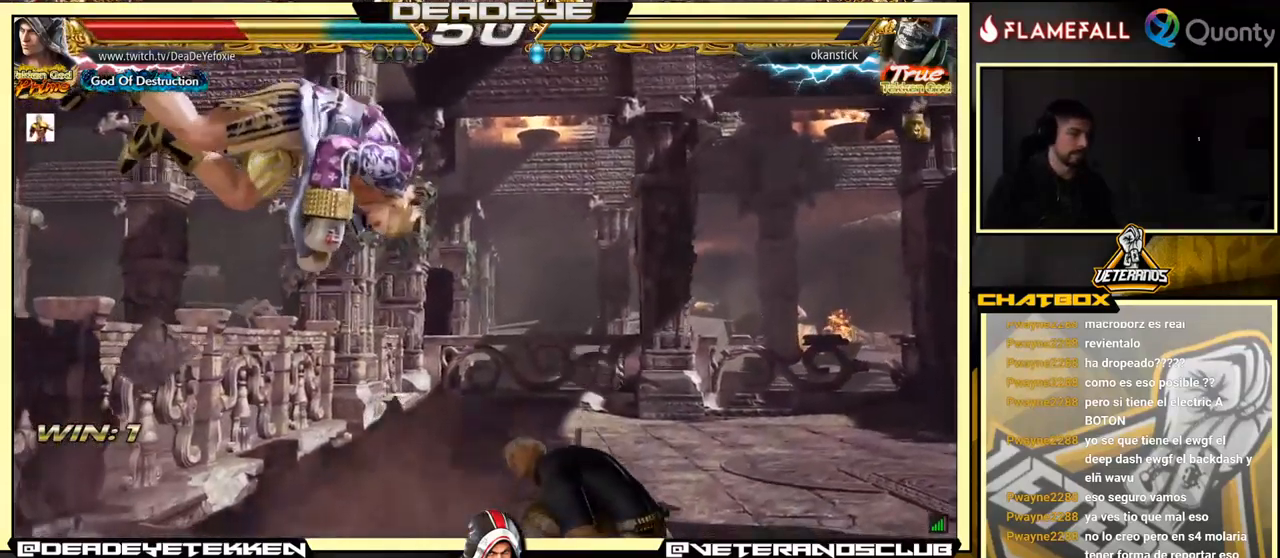
{"buttons": [], "left_stick": "center", "events": []}
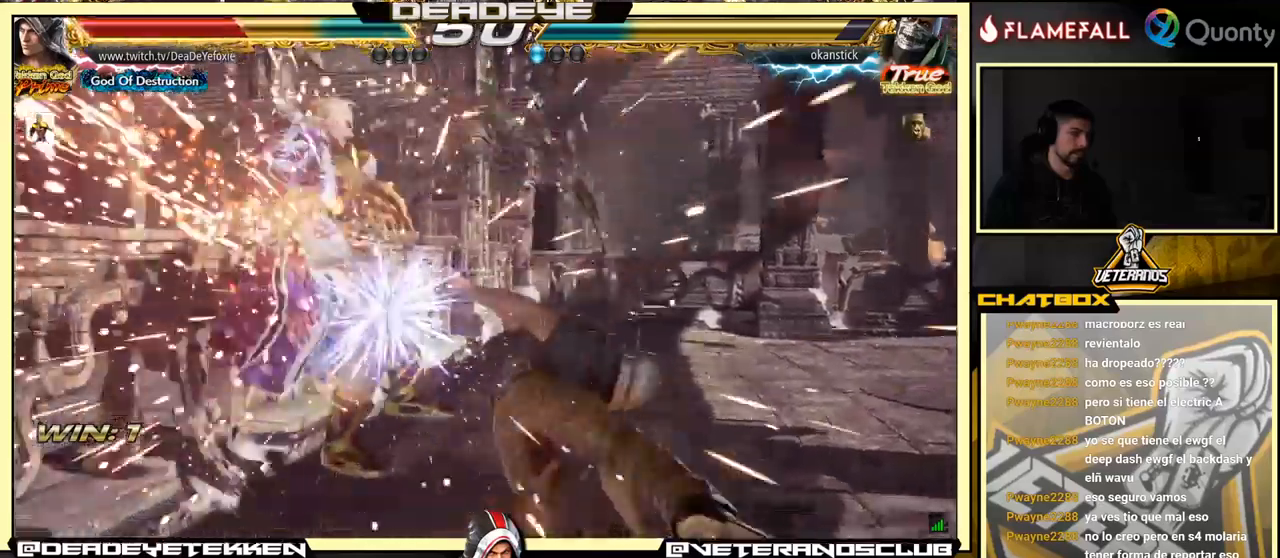
{"buttons": [], "left_stick": "left", "events": [[467, "left_stick", "left"]]}
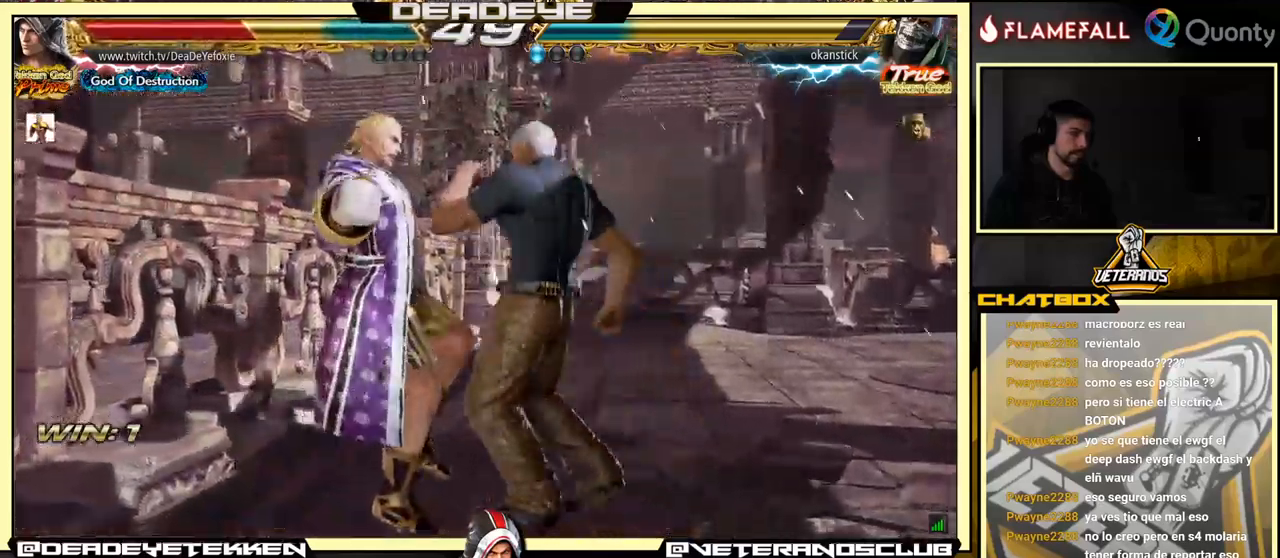
{"buttons": [], "left_stick": "center", "events": [[467, "left_stick", "center"]]}
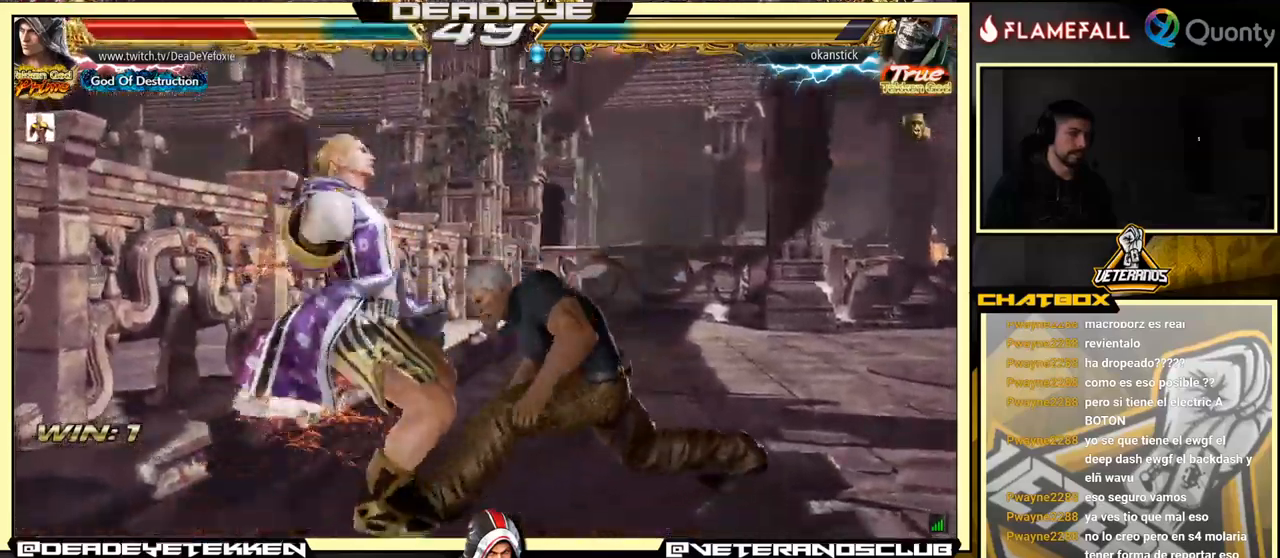
{"buttons": [], "left_stick": "center", "events": [[250, "SQUARE", "down"], [267, "SQUARE", "up"]]}
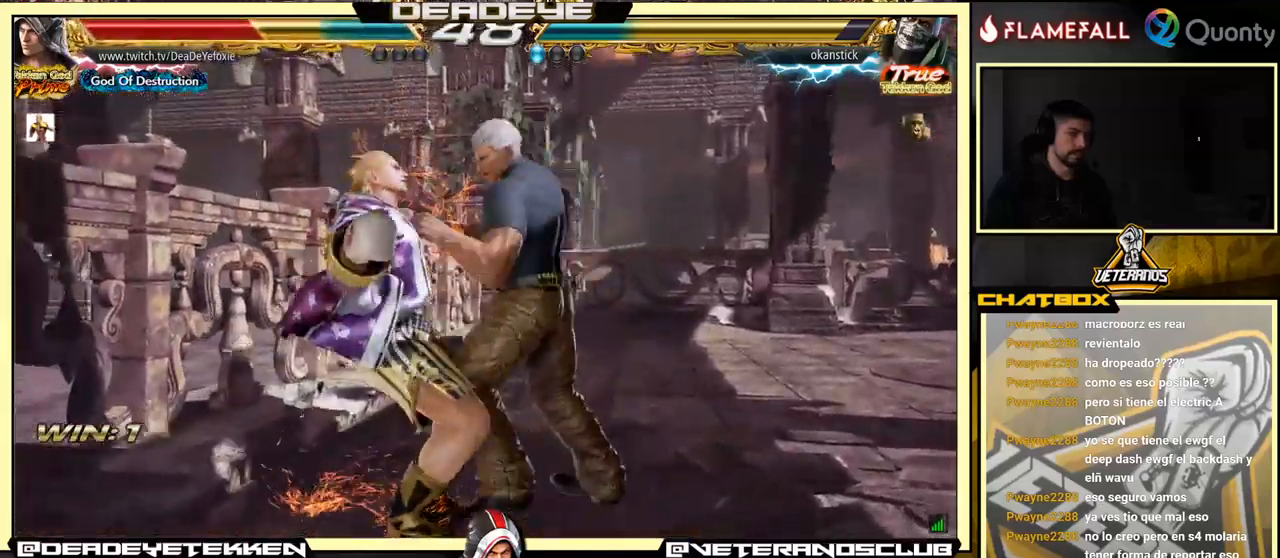
{"buttons": ["SQUARE"], "left_stick": "up", "events": [[417, "left_stick", "up"], [484, "SQUARE", "down"]]}
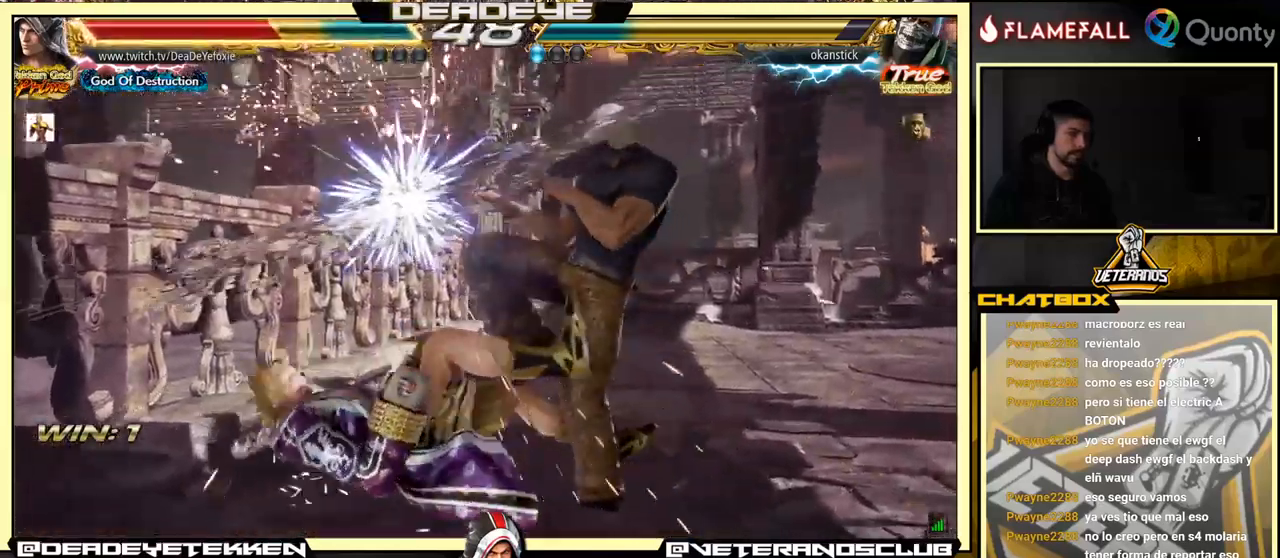
{"buttons": [], "left_stick": "down-left", "events": [[17, "SQUARE", "up"], [100, "SQUARE", "down"], [184, "SQUARE", "up"], [367, "left_stick", "center"], [467, "left_stick", "down-left"]]}
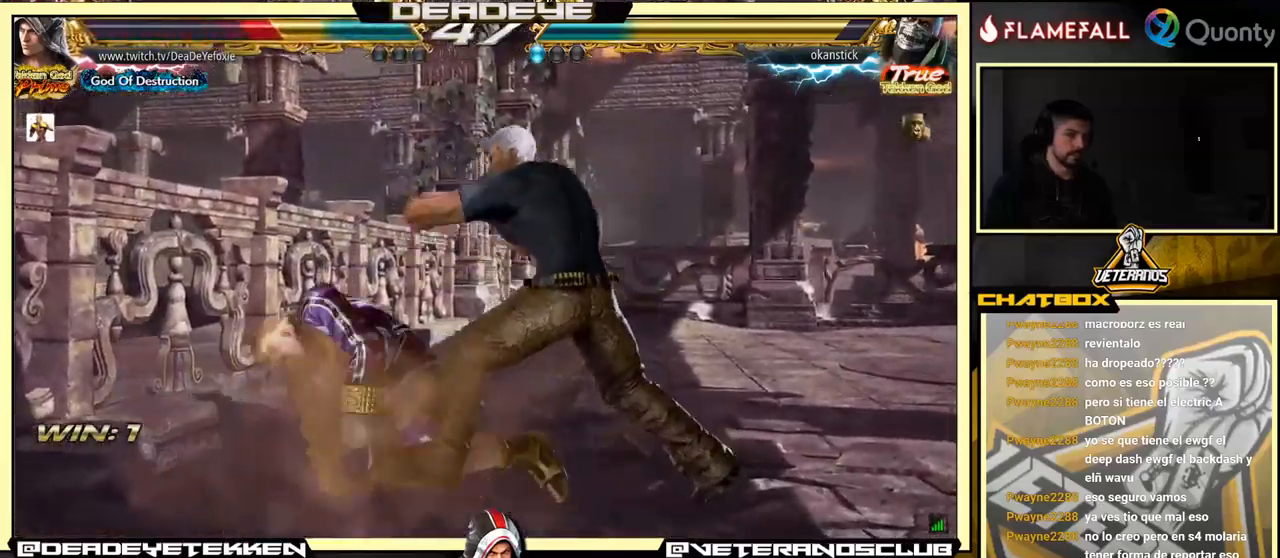
{"buttons": [], "left_stick": "center", "events": [[134, "SQUARE", "down"], [200, "SQUARE", "up"], [484, "left_stick", "center"]]}
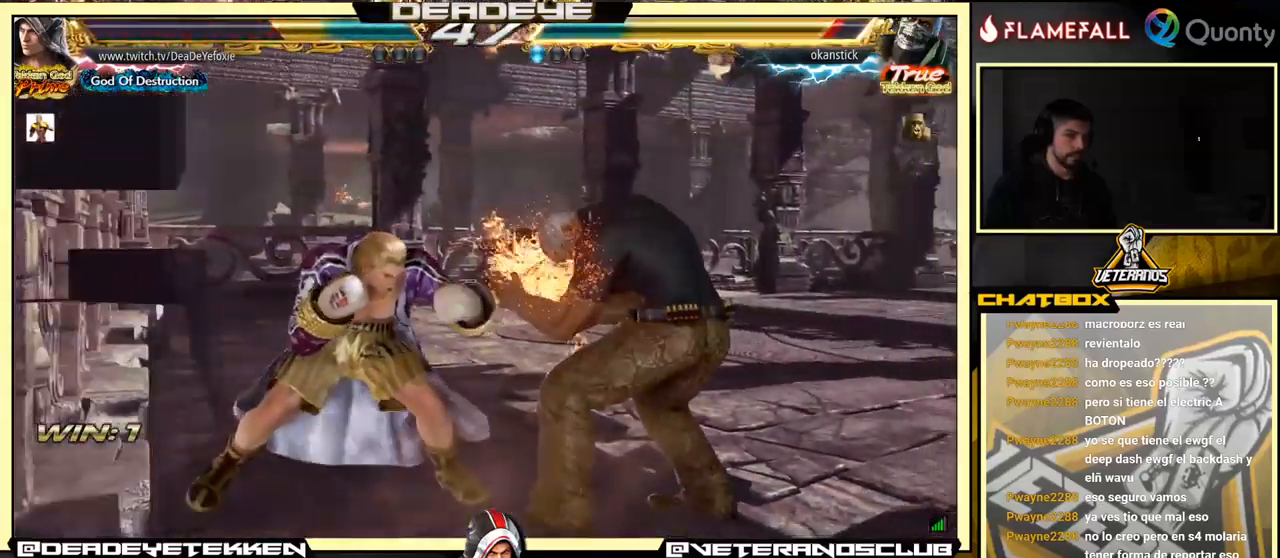
{"buttons": [], "left_stick": "center", "events": [[167, "SQUARE", "down"], [250, "SQUARE", "up"], [400, "SQUARE", "down"], [434, "SQUARE", "up"]]}
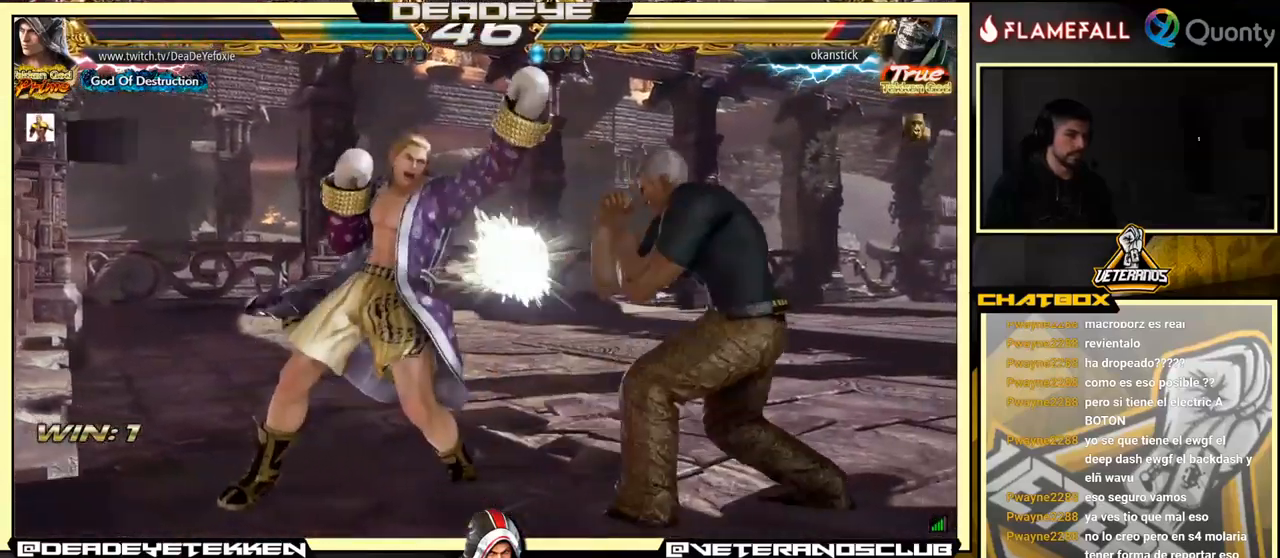
{"buttons": [], "left_stick": "center", "events": [[34, "SQUARE", "down"], [100, "SQUARE", "up"]]}
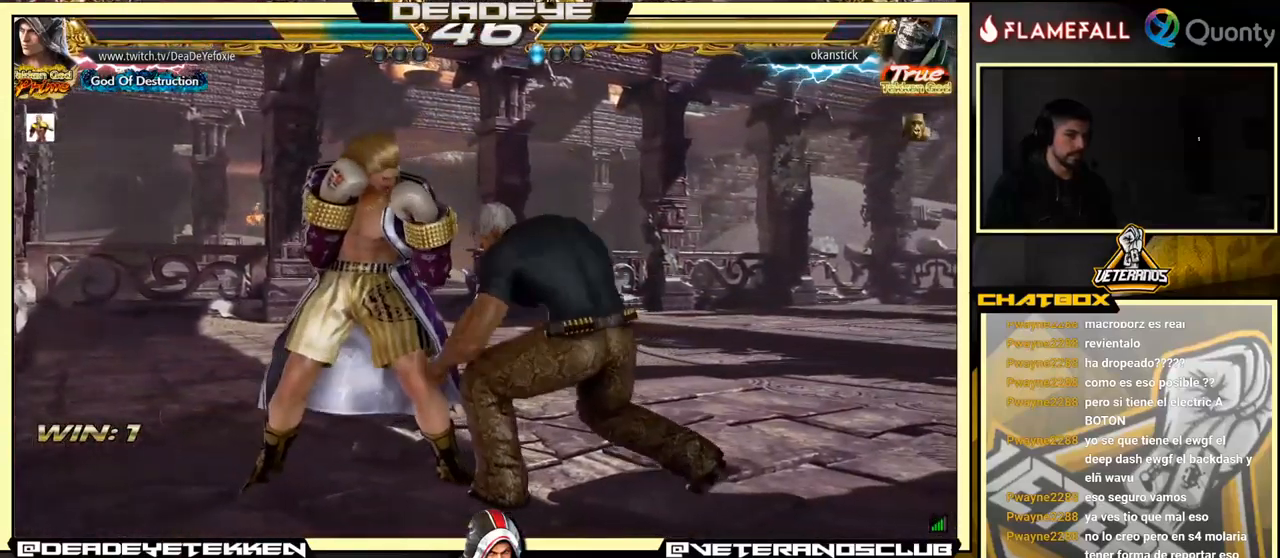
{"buttons": [], "left_stick": "left", "events": [[117, "left_stick", "left"]]}
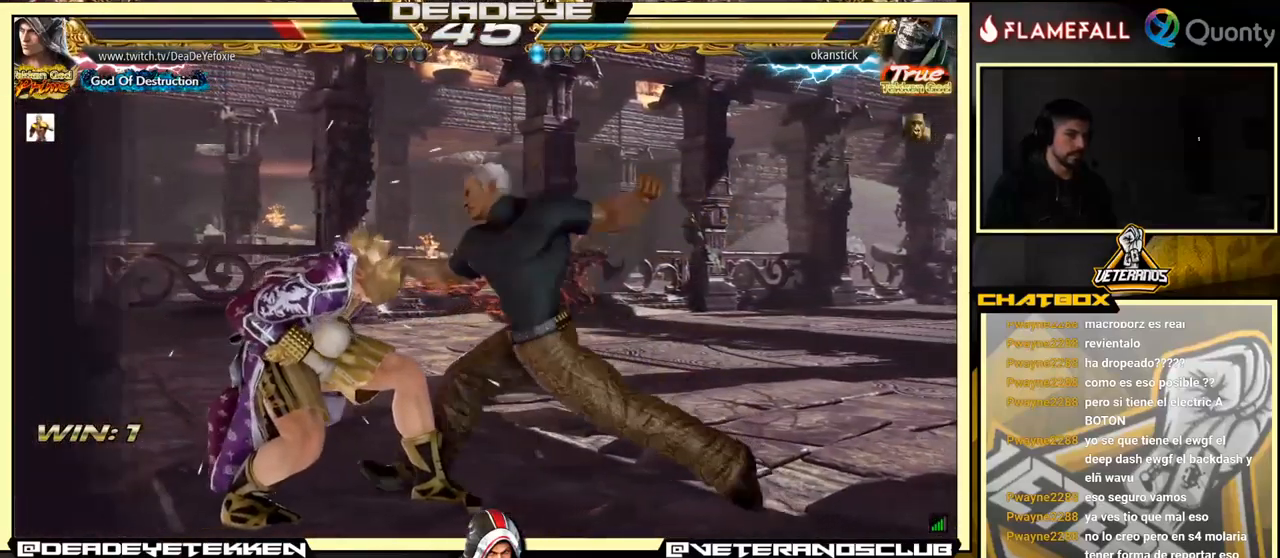
{"buttons": [], "left_stick": "left", "events": []}
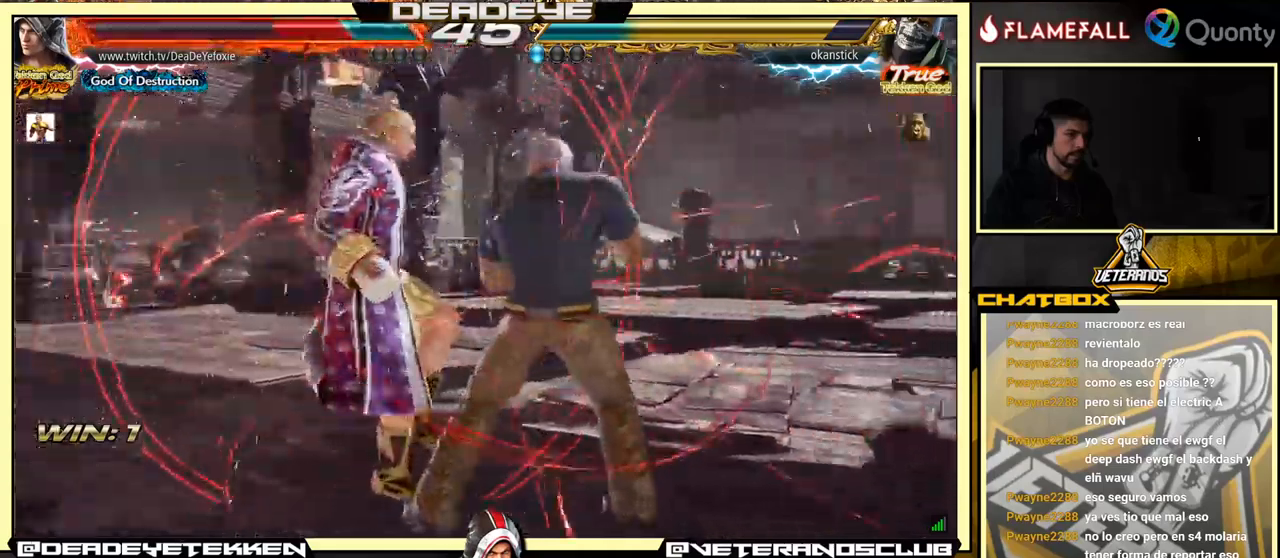
{"buttons": [], "left_stick": "center", "events": [[33, "left_stick", "center"]]}
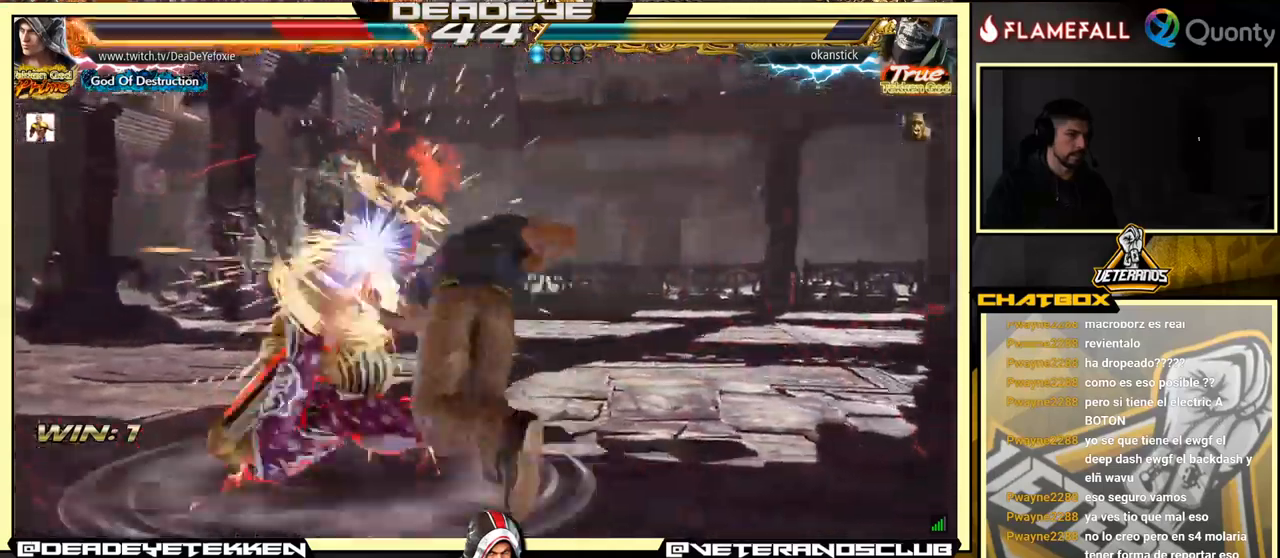
{"buttons": [], "left_stick": "center", "events": []}
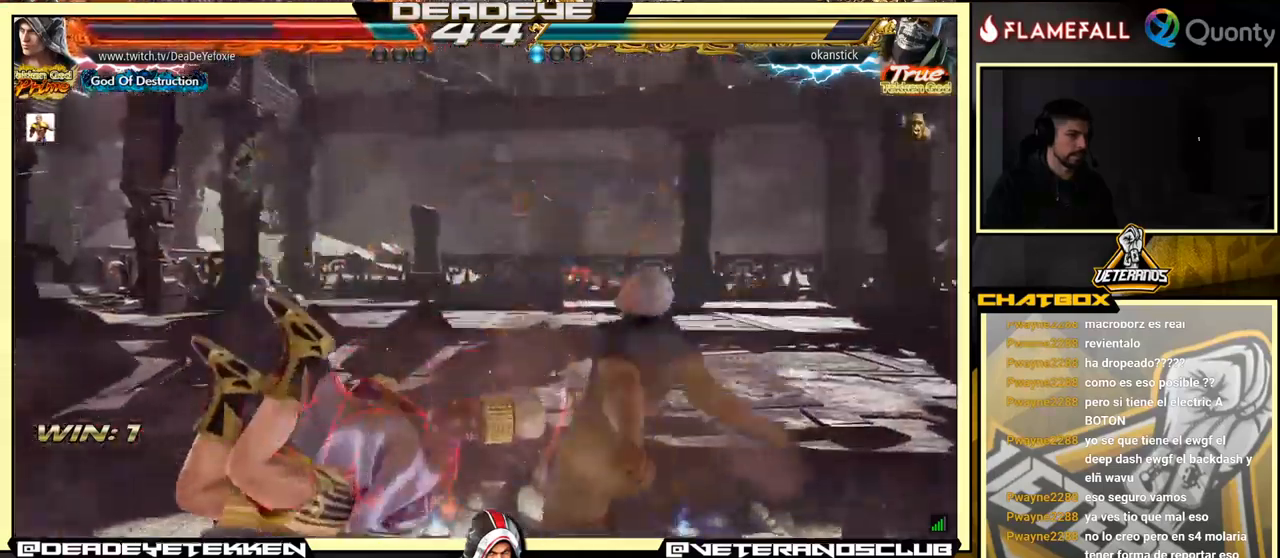
{"buttons": [], "left_stick": "center", "events": []}
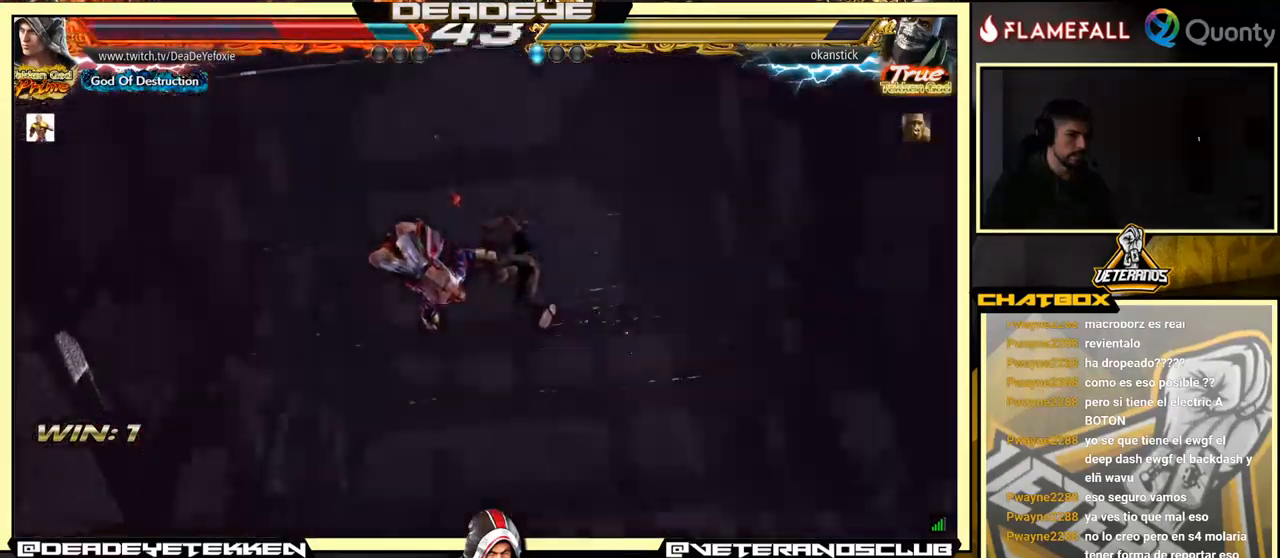
{"buttons": [], "left_stick": "center", "events": []}
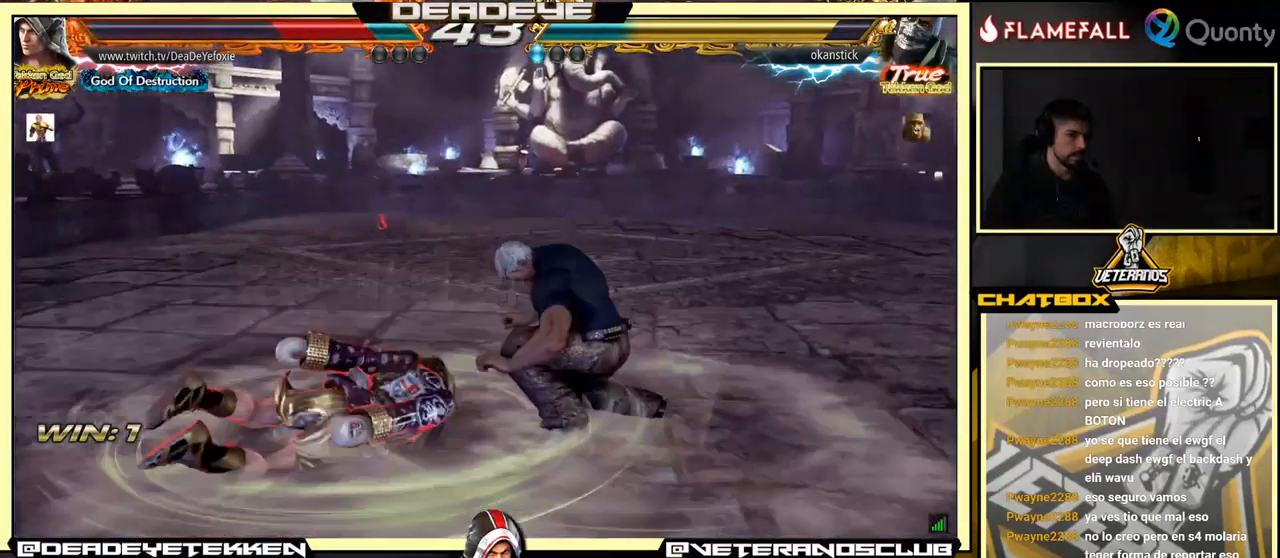
{"buttons": [], "left_stick": "center", "events": [[50, "SQUARE", "down"], [66, "SQUARE", "up"], [200, "SQUARE", "down"], [266, "SQUARE", "up"], [400, "SQUARE", "down"], [500, "SQUARE", "up"]]}
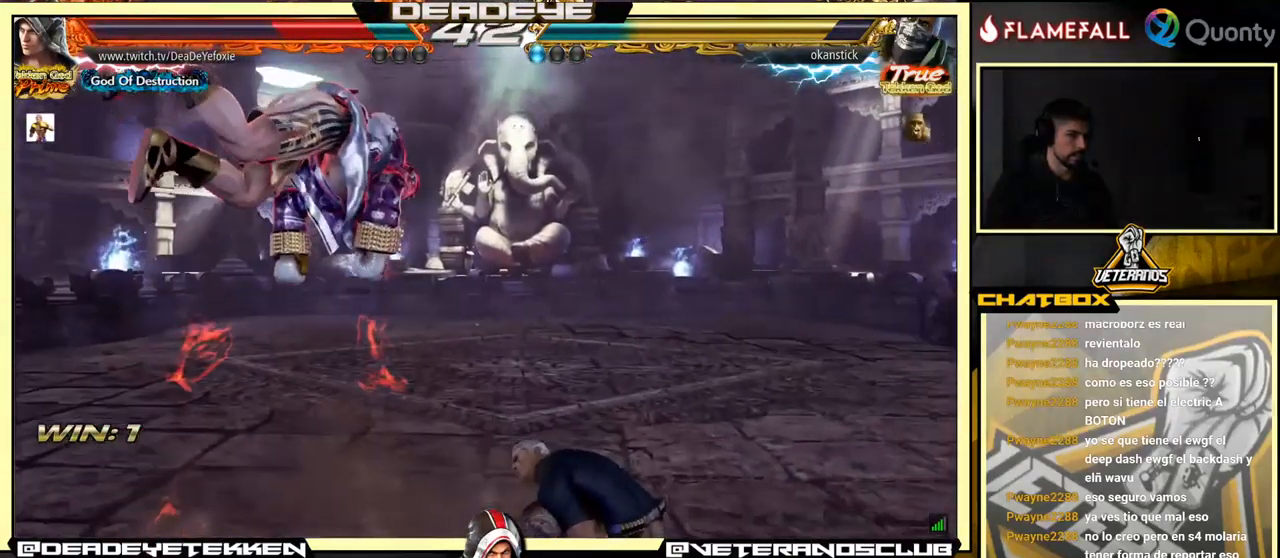
{"buttons": ["SQUARE"], "left_stick": "center", "events": [[50, "SQUARE", "down"], [150, "SQUARE", "up"], [216, "SQUARE", "down"]]}
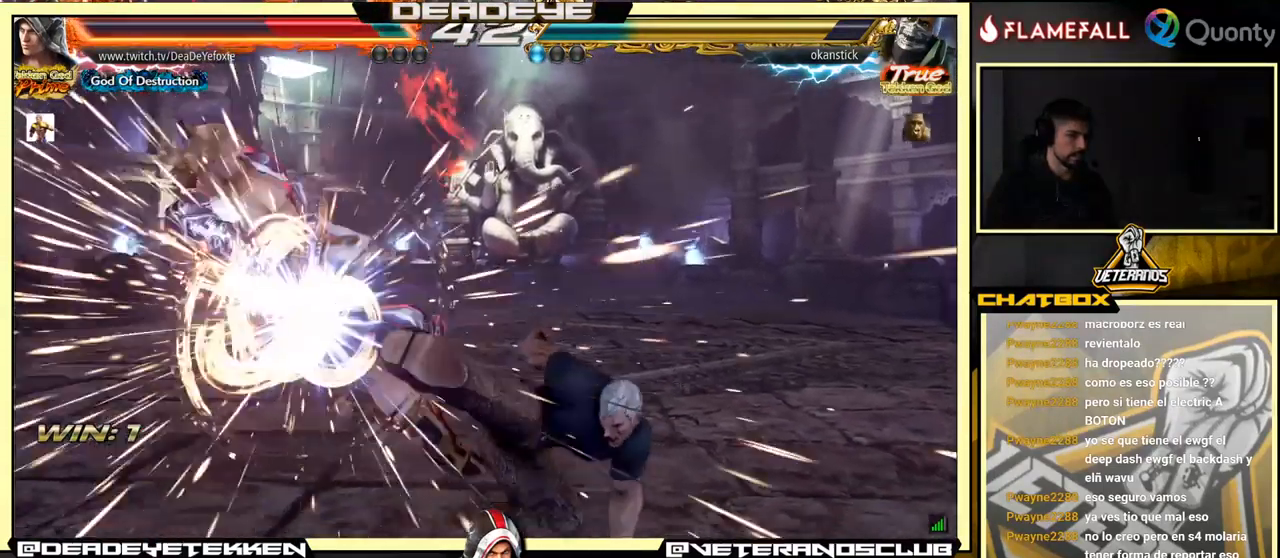
{"buttons": [], "left_stick": "center", "events": [[150, "SQUARE", "up"], [400, "SQUARE", "down"], [466, "SQUARE", "up"]]}
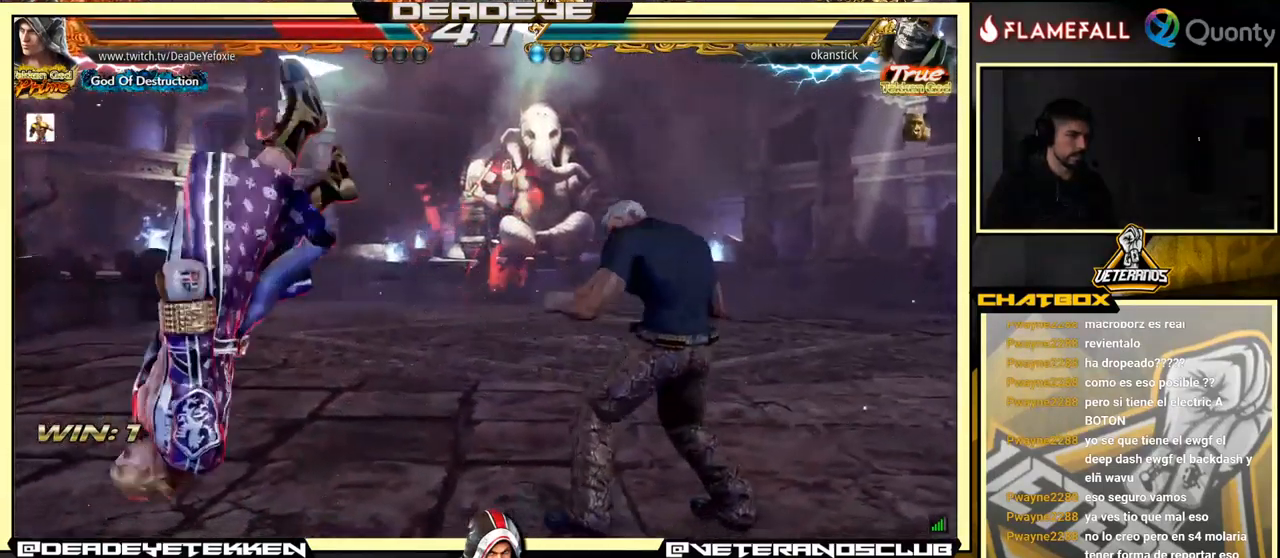
{"buttons": [], "left_stick": "center", "events": [[250, "SQUARE", "down"], [350, "SQUARE", "up"]]}